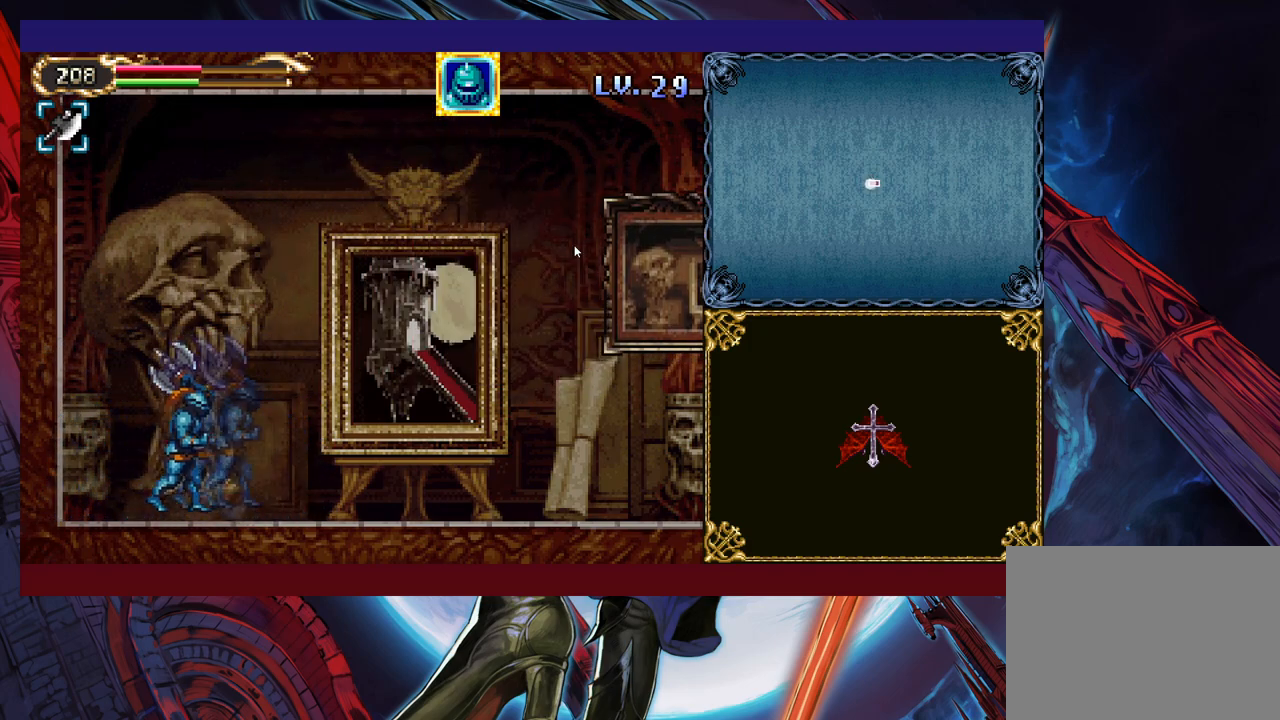
Gameplay with a controller (Xbox layout); each line is a JSON object with the inputs held at the frame after it. "events" lists button and stick changes between this image and that frame as [ms after this image, input, new state], when the widget could be followed in between. Not read: L2 R2 R3 right_stick.
{"buttons": [], "left_stick": "right", "events": [[150, "Y", "down"], [200, "B", "down"], [200, "Y", "up"], [233, "B", "up"], [433, "Y", "down"], [450, "Y", "up"]]}
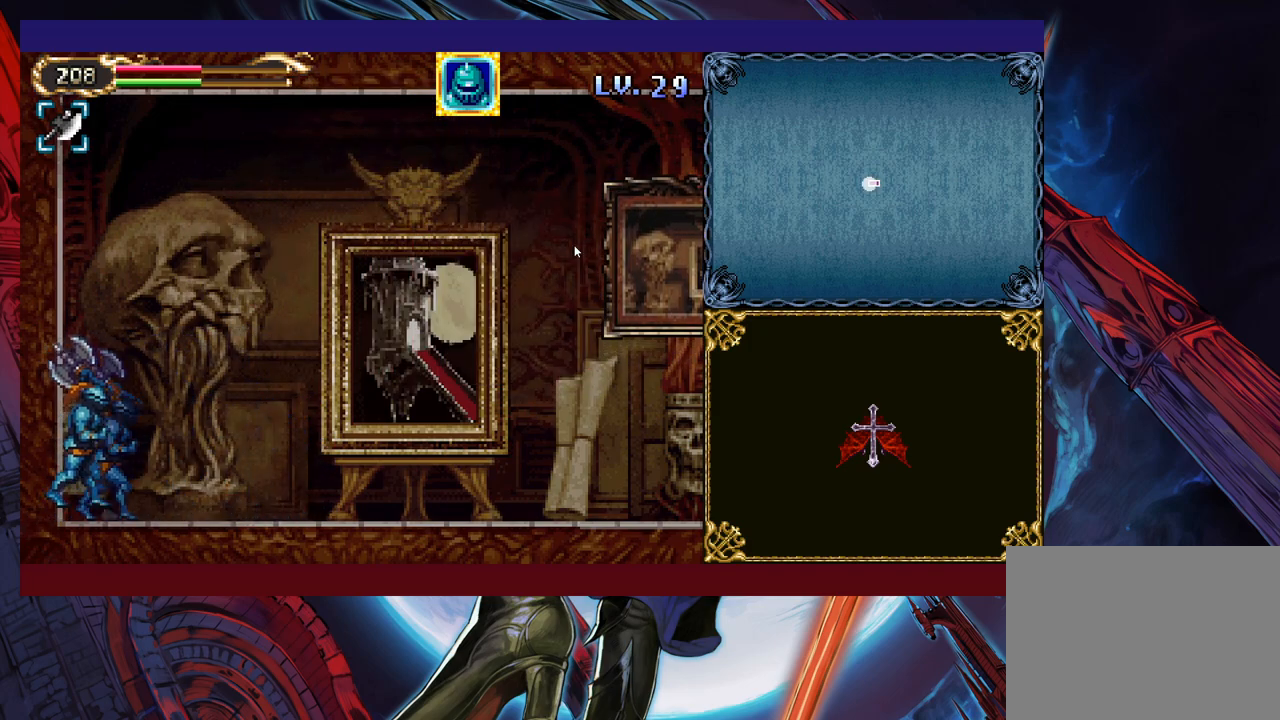
{"buttons": [], "left_stick": "center", "events": [[200, "left_stick", "down"], [250, "Y", "down"], [300, "Y", "up"], [333, "left_stick", "center"], [383, "Y", "down"], [450, "Y", "up"], [450, "left_stick", "down"], [500, "left_stick", "center"]]}
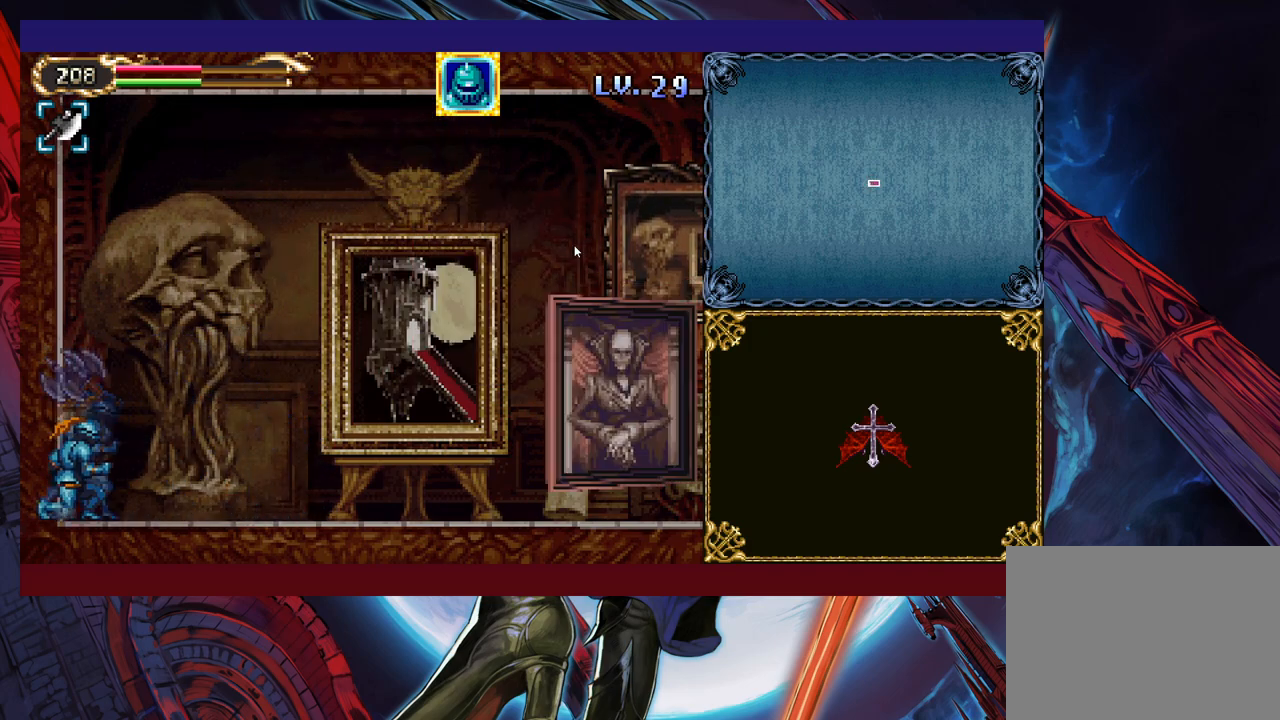
{"buttons": [], "left_stick": "center", "events": [[50, "Y", "down"], [100, "Y", "up"], [100, "left_stick", "down"], [183, "left_stick", "center"], [200, "Y", "down"], [283, "left_stick", "down"], [300, "Y", "up"], [350, "left_stick", "center"], [383, "Y", "down"], [433, "left_stick", "down"], [450, "Y", "up"], [500, "left_stick", "center"]]}
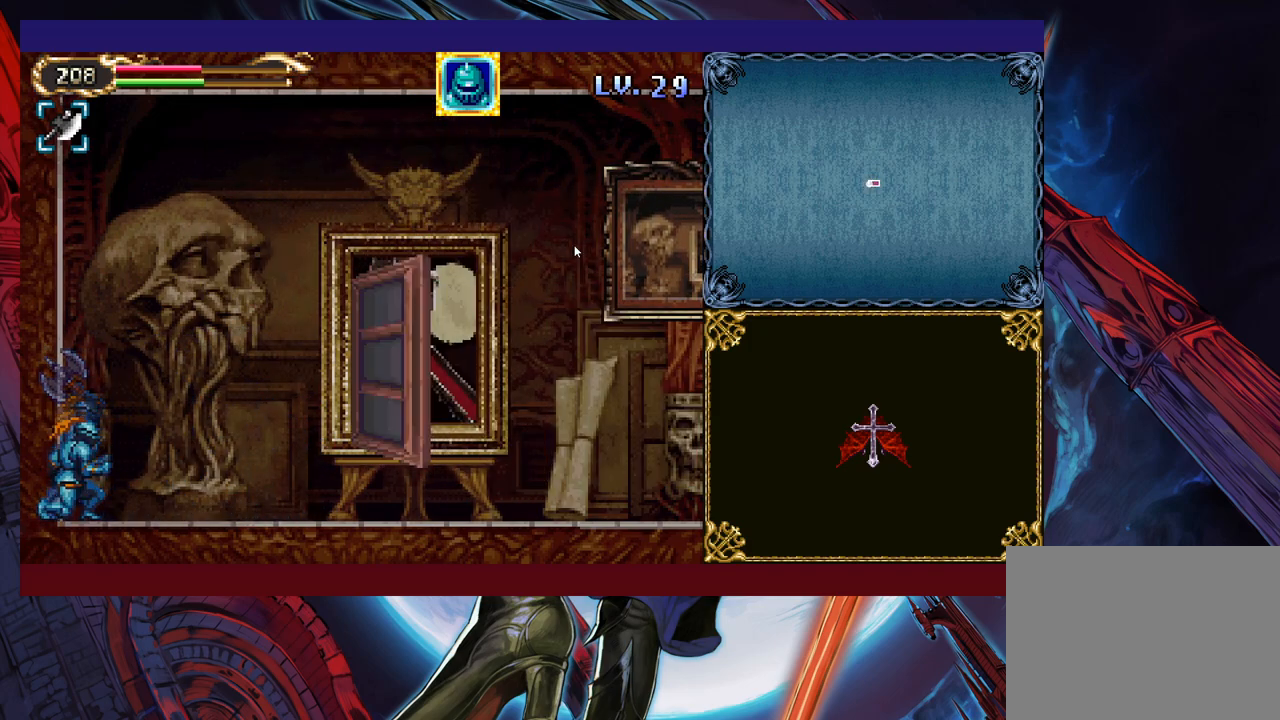
{"buttons": ["Y"], "left_stick": "center", "events": [[50, "Y", "down"], [100, "Y", "up"], [200, "Y", "down"], [233, "left_stick", "down"], [250, "Y", "up"], [283, "left_stick", "center"], [350, "left_stick", "left"], [483, "Y", "down"], [483, "left_stick", "center"]]}
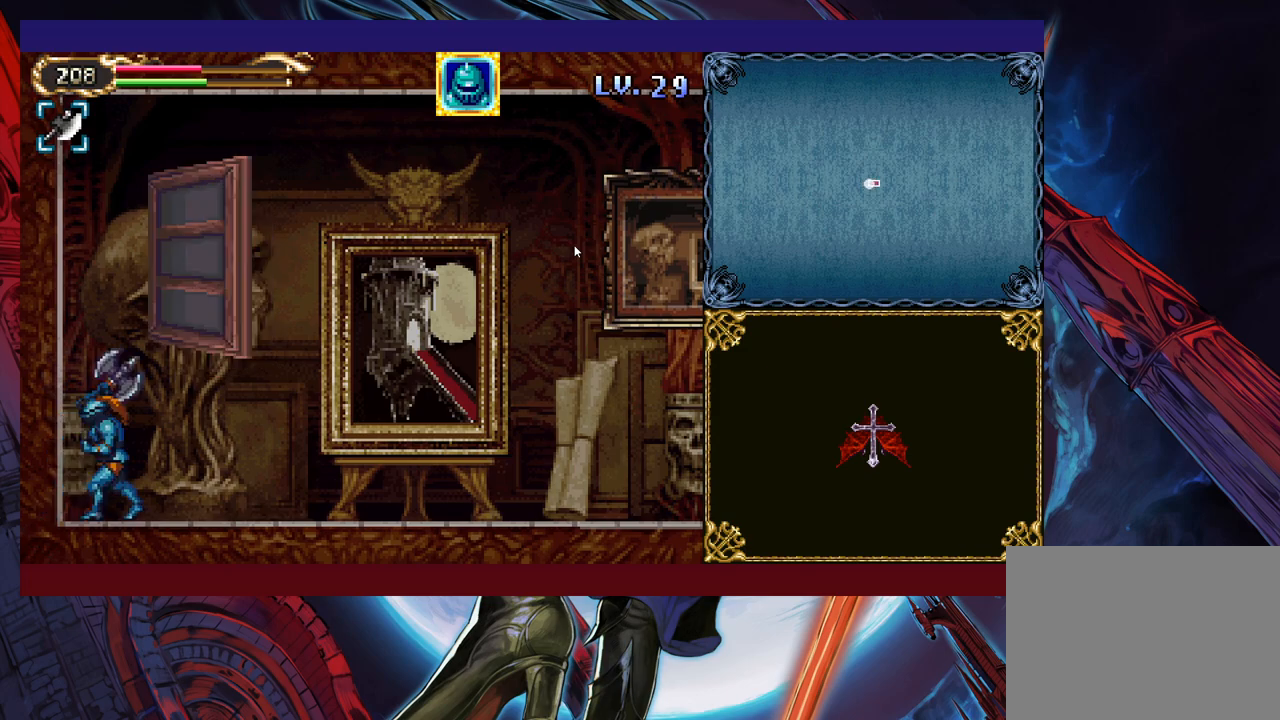
{"buttons": [], "left_stick": "center", "events": [[50, "Y", "up"], [50, "left_stick", "down"], [150, "Y", "down"], [150, "left_stick", "center"], [200, "Y", "up"], [233, "left_stick", "down"], [300, "Y", "down"], [300, "left_stick", "center"], [350, "Y", "up"], [400, "left_stick", "down"], [450, "Y", "down"], [450, "left_stick", "center"], [500, "Y", "up"]]}
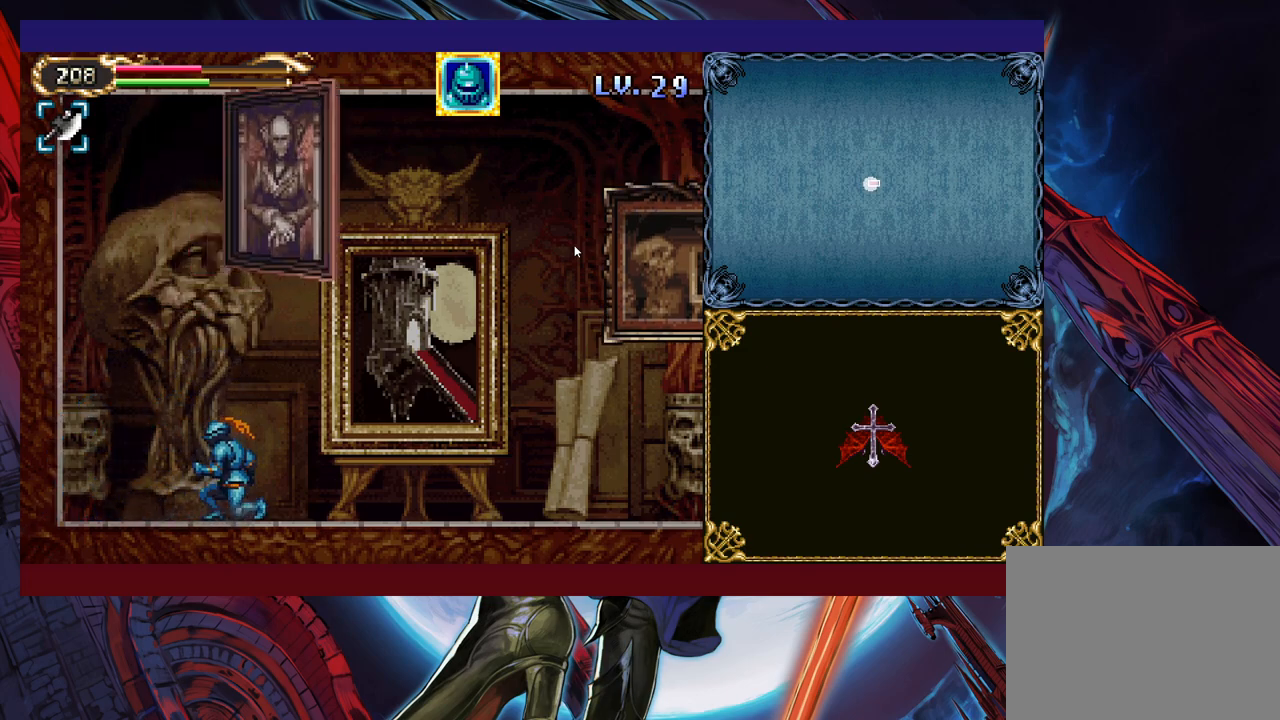
{"buttons": ["Y"], "left_stick": "center", "events": [[50, "left_stick", "down"], [133, "Y", "down"], [150, "left_stick", "center"], [183, "Y", "up"], [250, "left_stick", "down"], [283, "Y", "down"], [300, "left_stick", "center"], [350, "Y", "up"], [400, "left_stick", "down"], [500, "Y", "down"], [500, "left_stick", "center"]]}
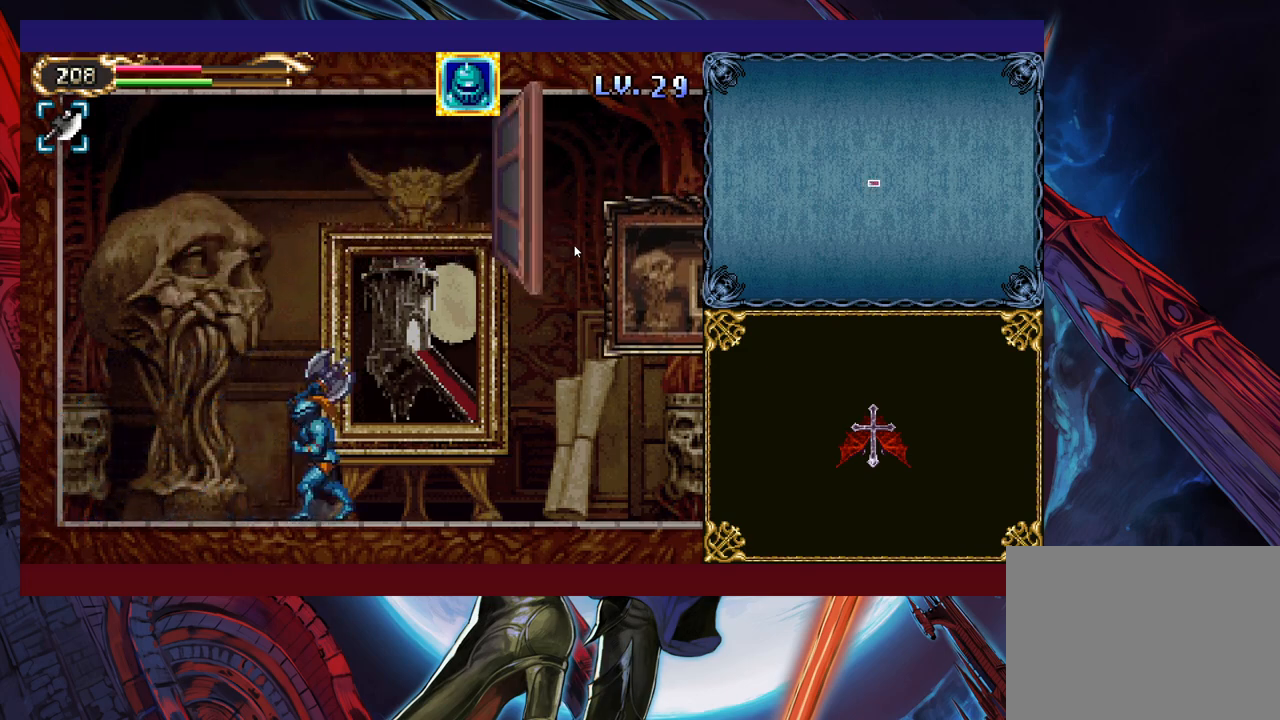
{"buttons": [], "left_stick": "down", "events": [[50, "Y", "up"], [83, "left_stick", "down"], [150, "Y", "down"], [150, "left_stick", "center"], [200, "Y", "up"], [250, "left_stick", "down"], [333, "Y", "down"], [333, "left_stick", "center"], [350, "Y", "up"], [450, "left_stick", "down"], [483, "Y", "down"], [500, "Y", "up"]]}
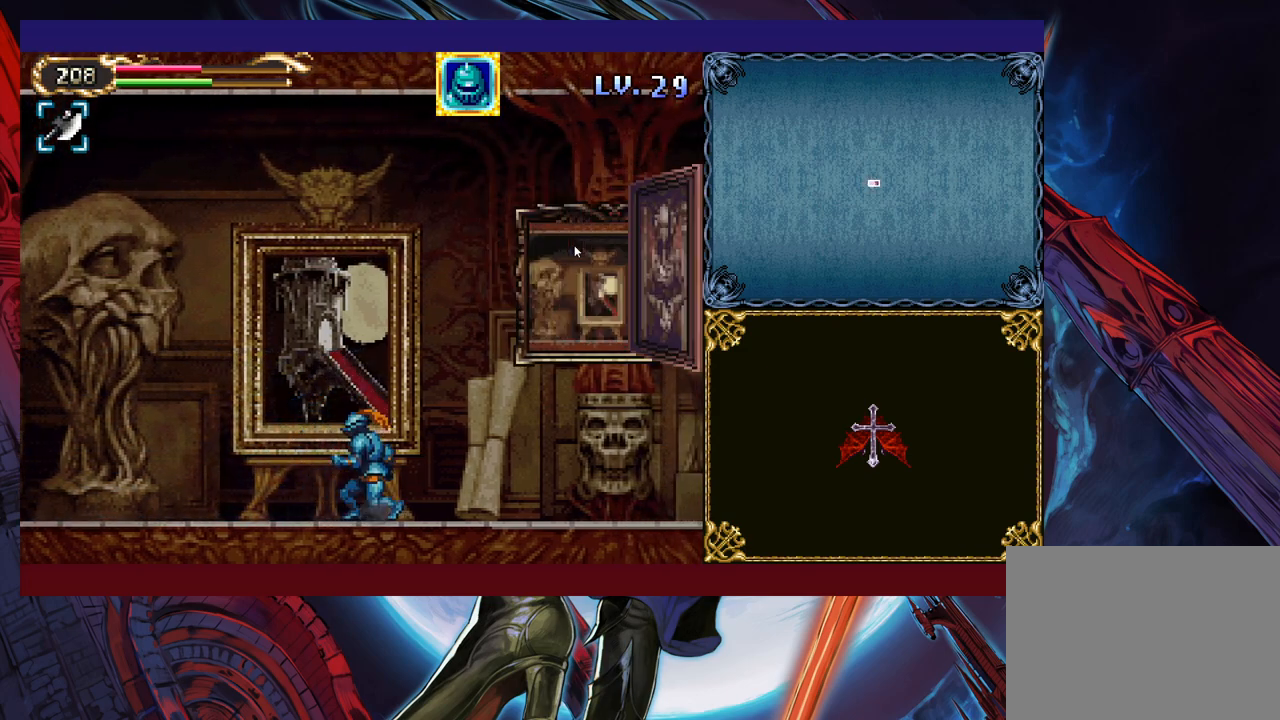
{"buttons": [], "left_stick": "center", "events": [[33, "left_stick", "center"], [133, "Y", "down"], [150, "Y", "up"], [150, "left_stick", "down-right"], [200, "left_stick", "center"], [283, "Y", "down"], [300, "left_stick", "down"], [333, "Y", "up"], [350, "left_stick", "center"], [400, "Y", "down"], [450, "left_stick", "down-right"], [483, "Y", "up"], [500, "left_stick", "center"]]}
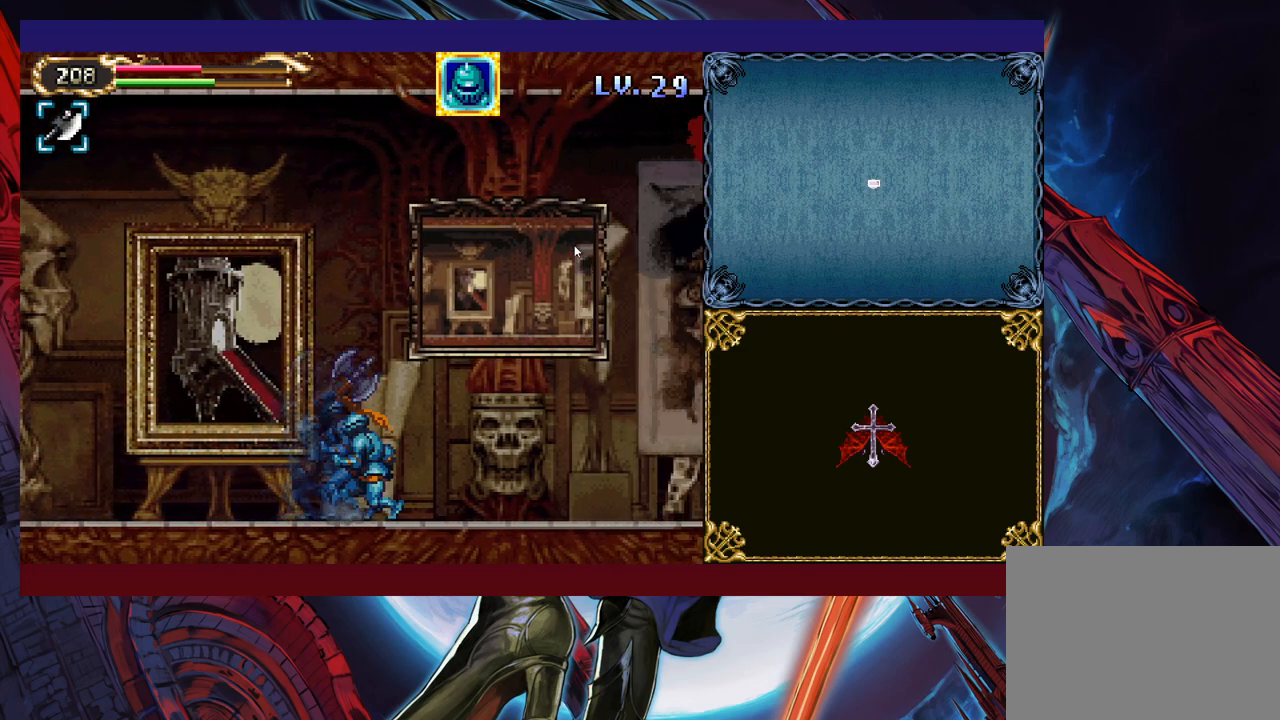
{"buttons": [], "left_stick": "center", "events": [[83, "Y", "down"], [100, "Y", "up"], [100, "left_stick", "down"], [183, "left_stick", "center"], [250, "left_stick", "down"], [350, "left_stick", "center"], [383, "Y", "down"], [433, "Y", "up"]]}
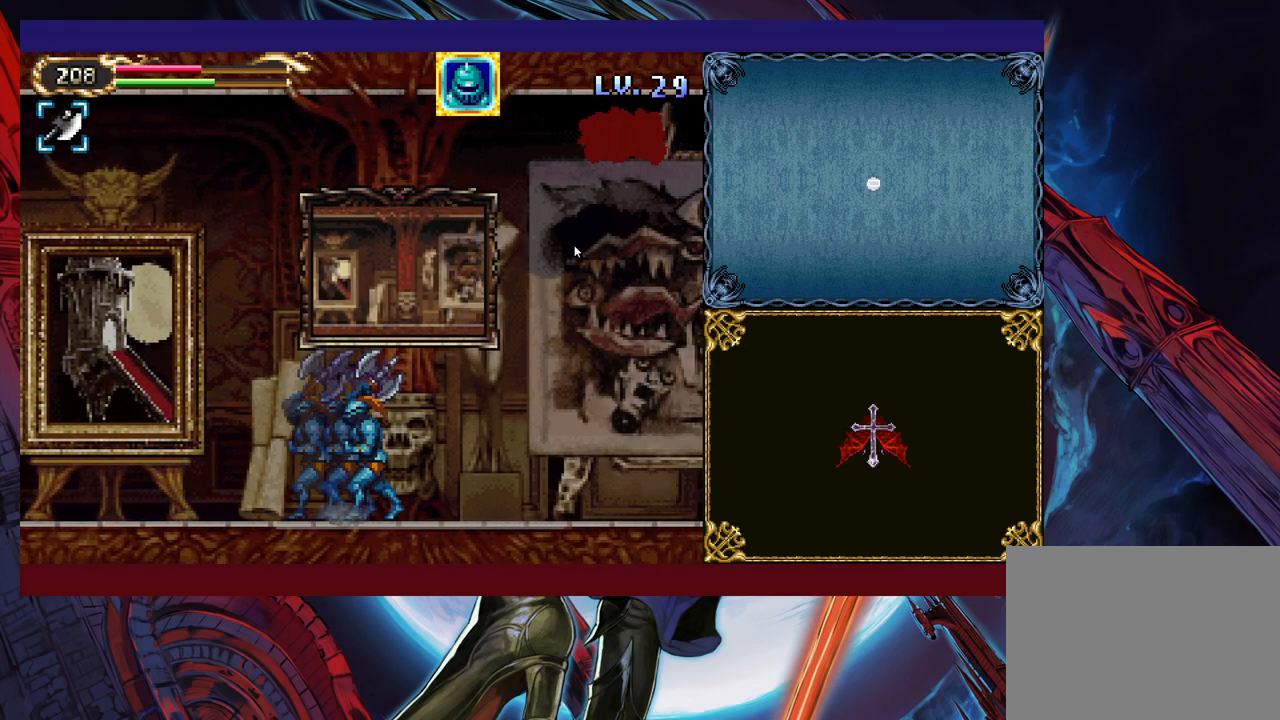
{"buttons": [], "left_stick": "center", "events": [[33, "Y", "down"], [83, "Y", "up"], [183, "Y", "down"], [200, "left_stick", "down"], [233, "Y", "up"], [250, "left_stick", "center"], [333, "Y", "down"], [350, "left_stick", "down"], [400, "Y", "up"], [400, "left_stick", "center"]]}
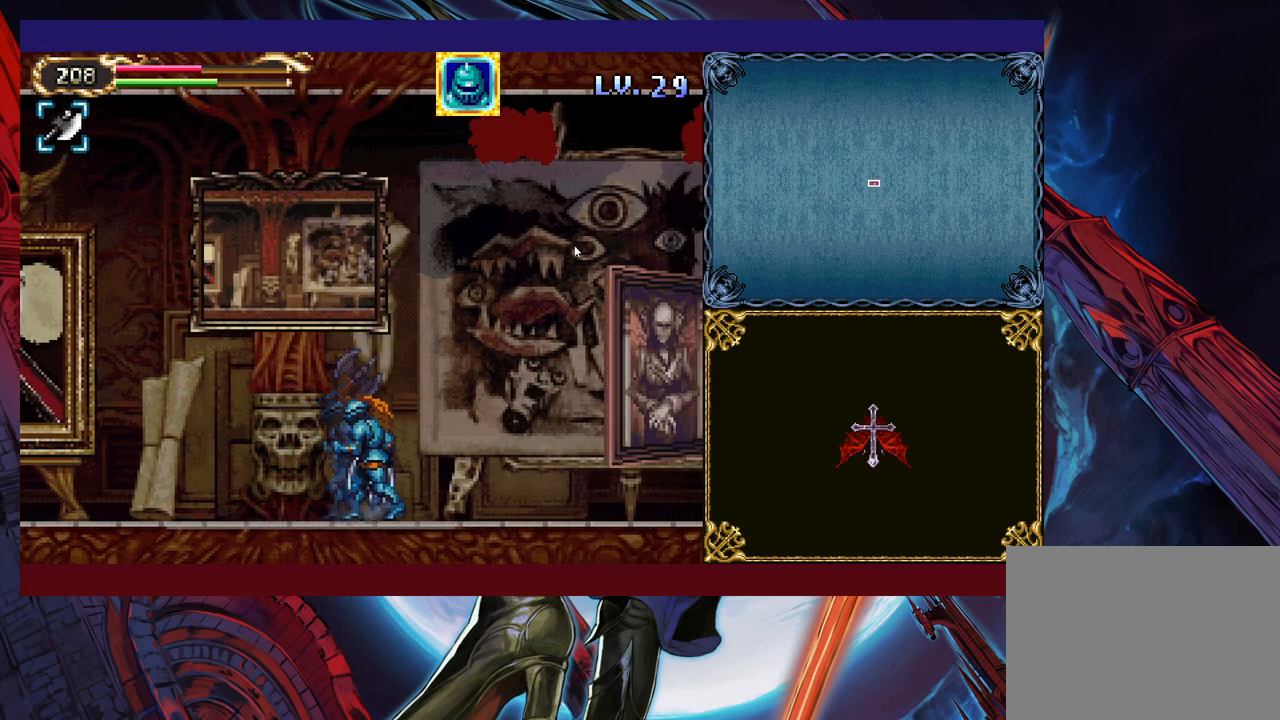
{"buttons": [], "left_stick": "up-right", "events": [[183, "left_stick", "right"], [383, "B", "down"], [383, "left_stick", "up-right"], [483, "B", "up"]]}
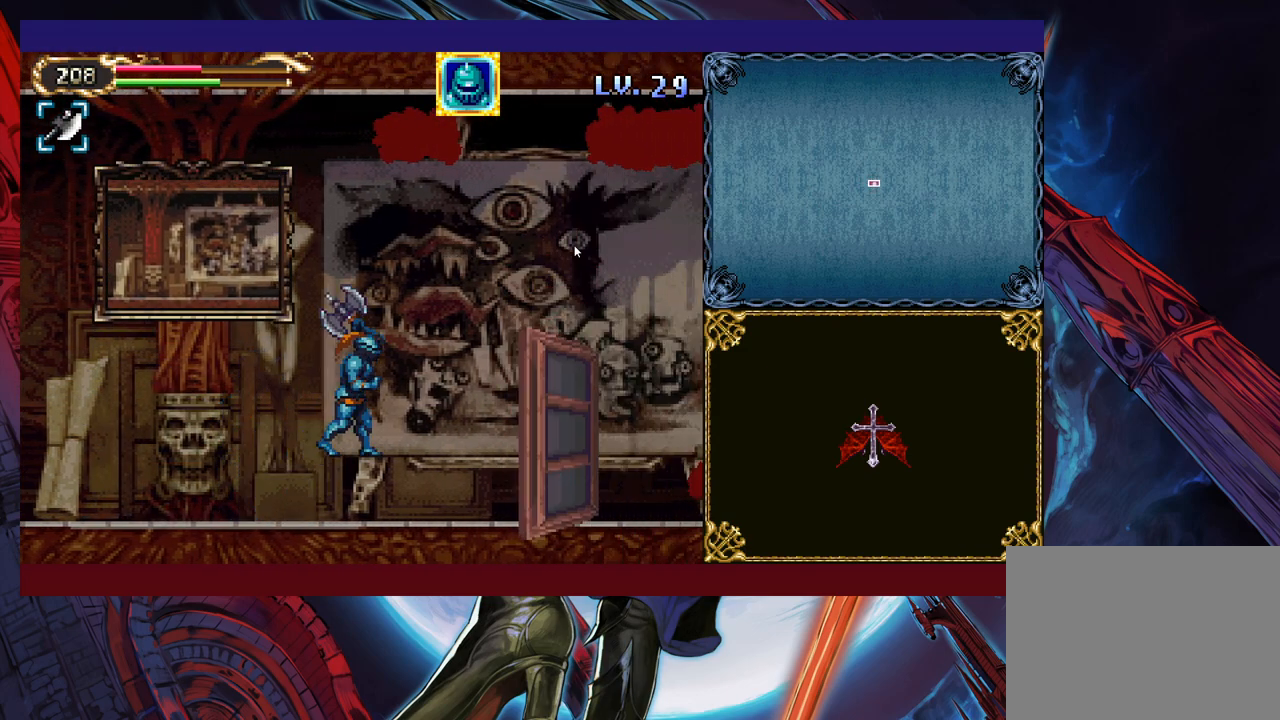
{"buttons": [], "left_stick": "center", "events": [[133, "X", "down"], [250, "X", "up"], [250, "left_stick", "center"]]}
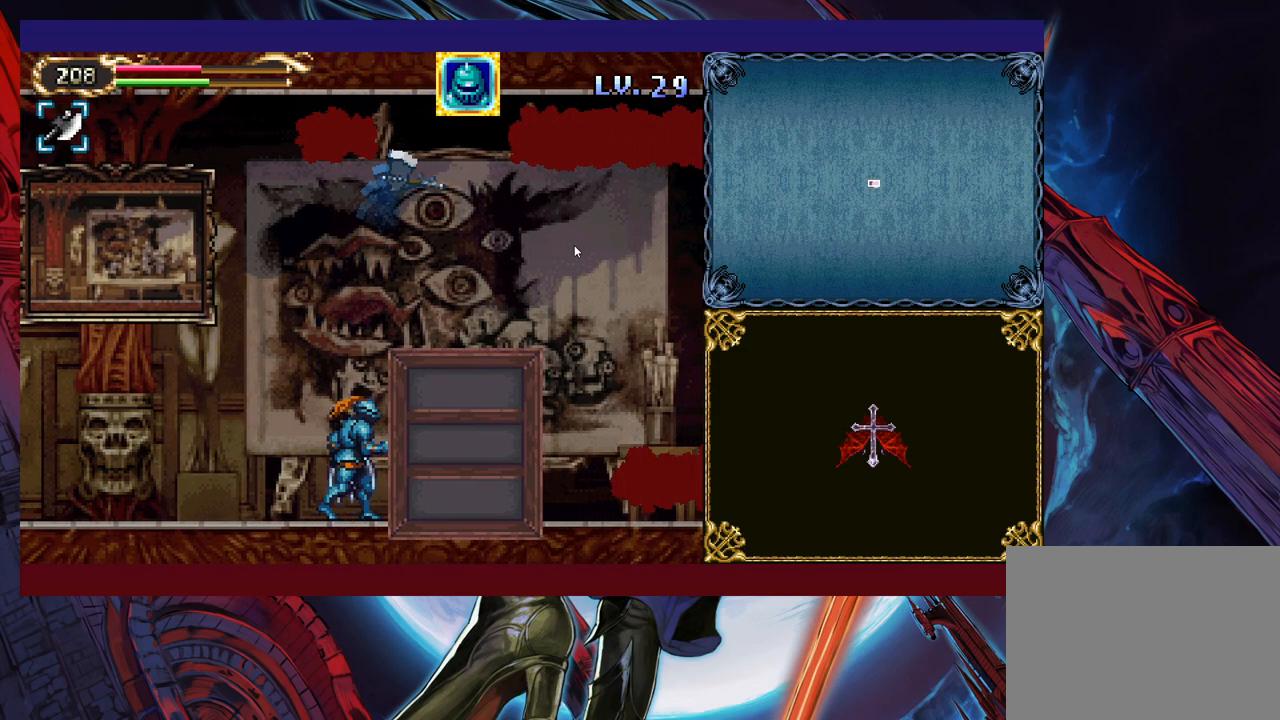
{"buttons": [], "left_stick": "center", "events": []}
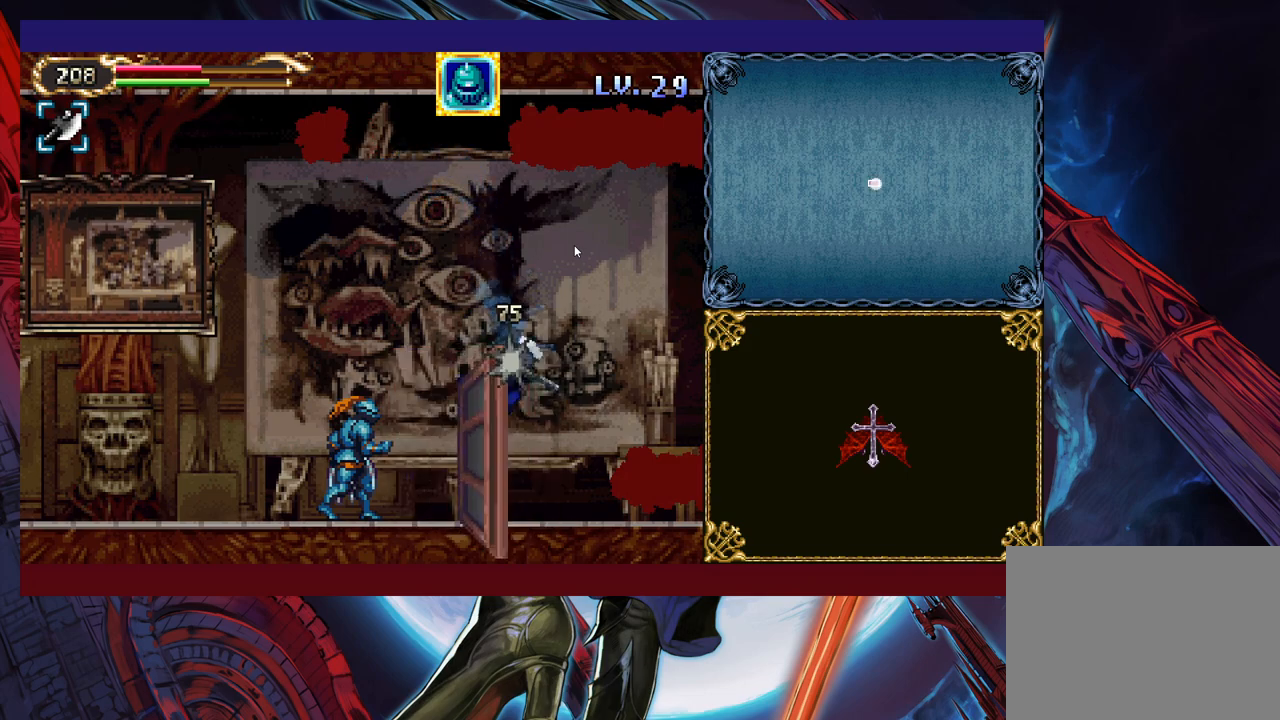
{"buttons": [], "left_stick": "right", "events": [[100, "left_stick", "left"], [250, "left_stick", "center"], [450, "left_stick", "right"]]}
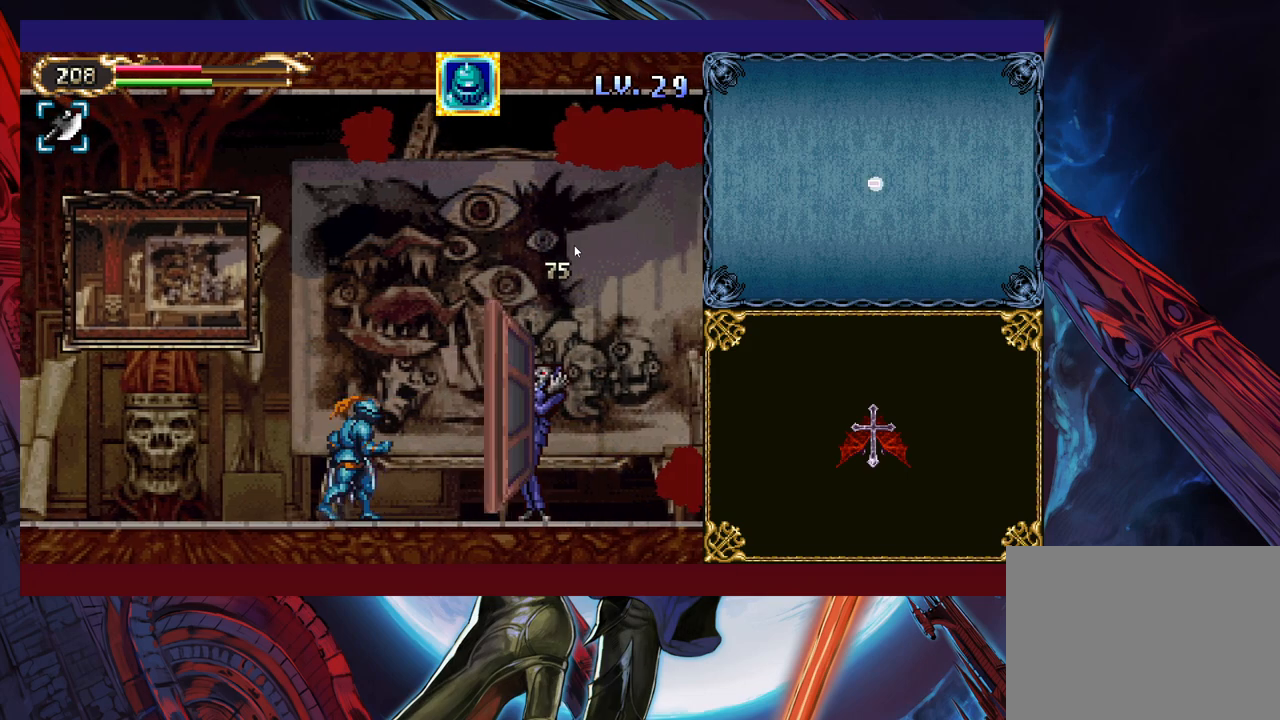
{"buttons": [], "left_stick": "right", "events": [[50, "left_stick", "up"], [100, "X", "down"], [150, "X", "up"], [150, "Y", "down"], [150, "left_stick", "down"], [250, "Y", "up"], [250, "left_stick", "right"]]}
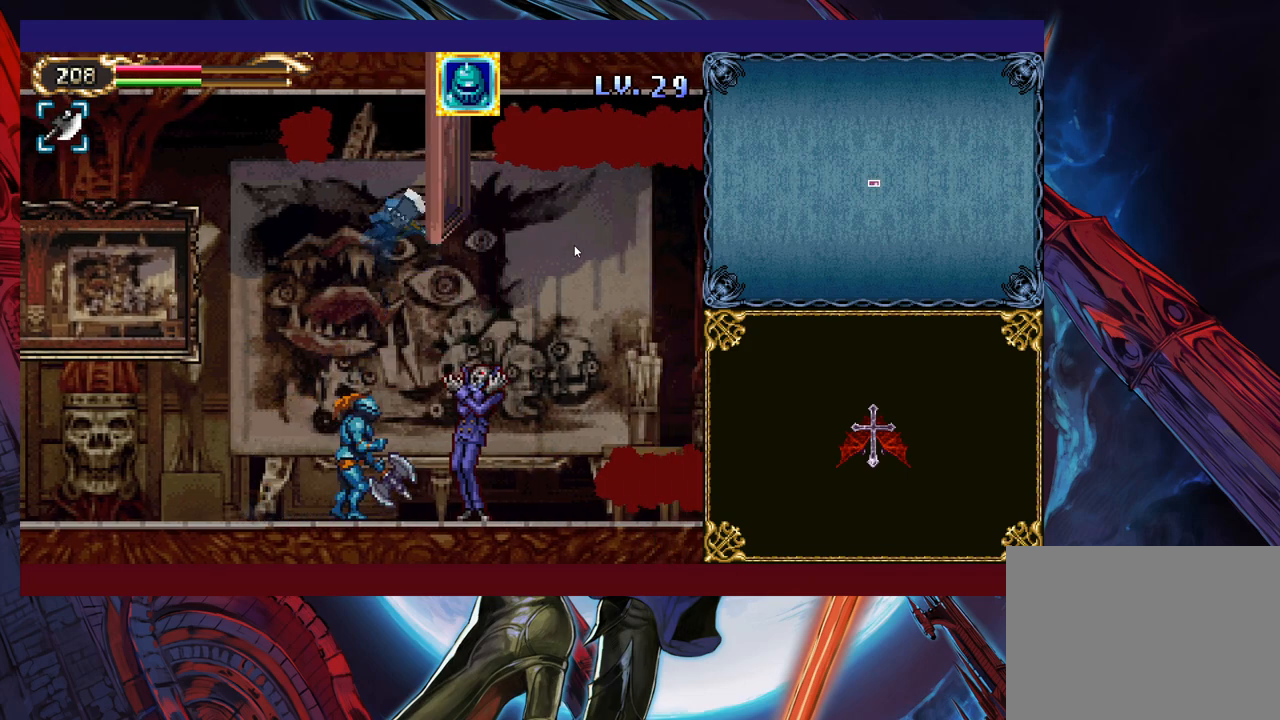
{"buttons": [], "left_stick": "up", "events": [[50, "left_stick", "up"]]}
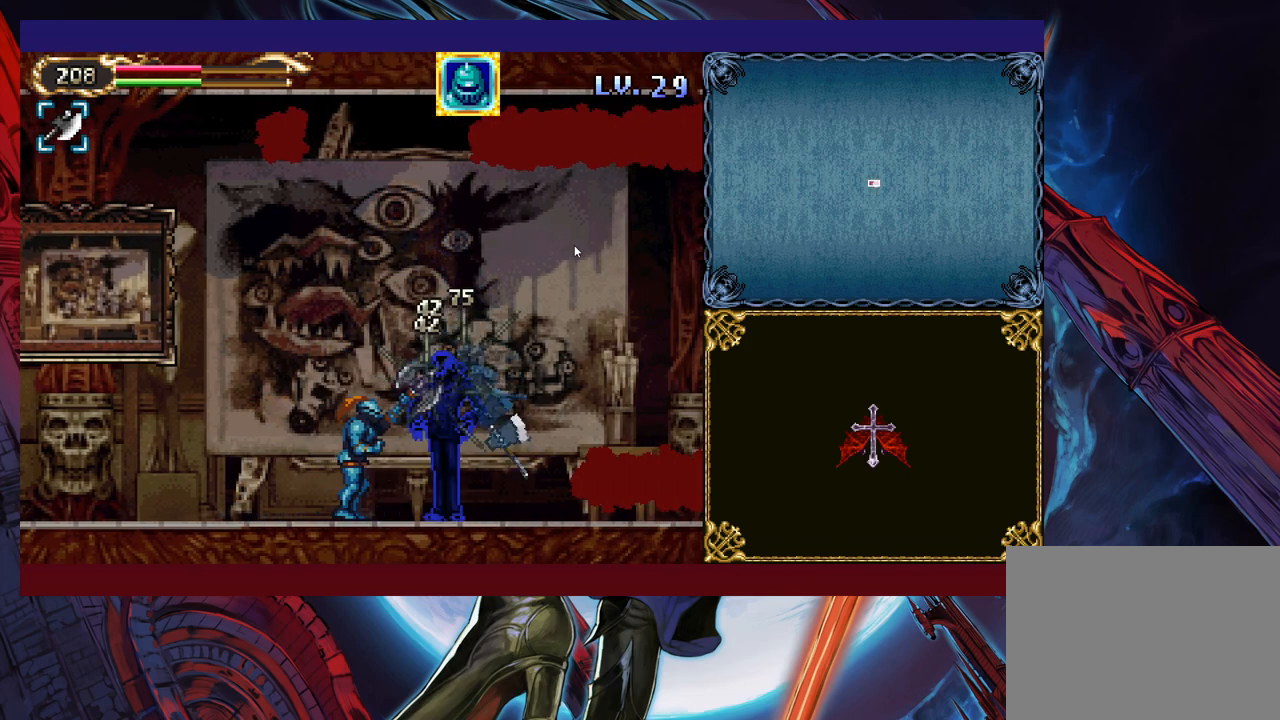
{"buttons": [], "left_stick": "up", "events": []}
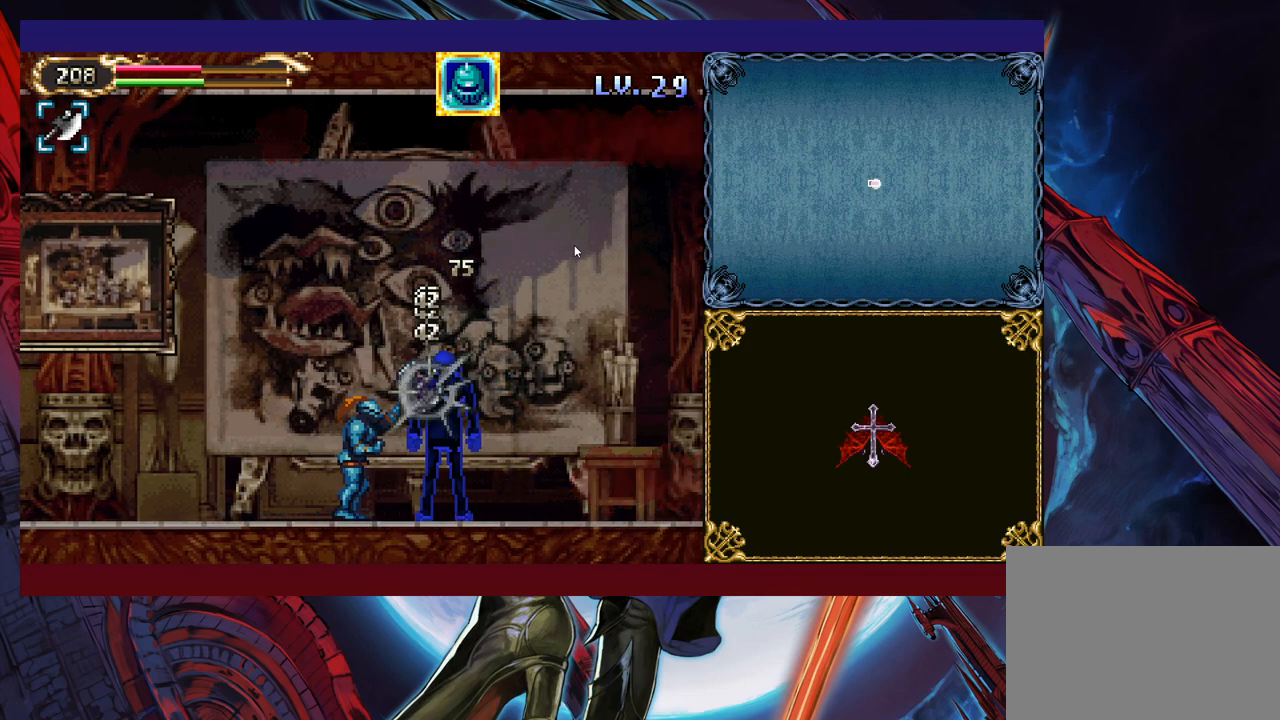
{"buttons": [], "left_stick": "up", "events": []}
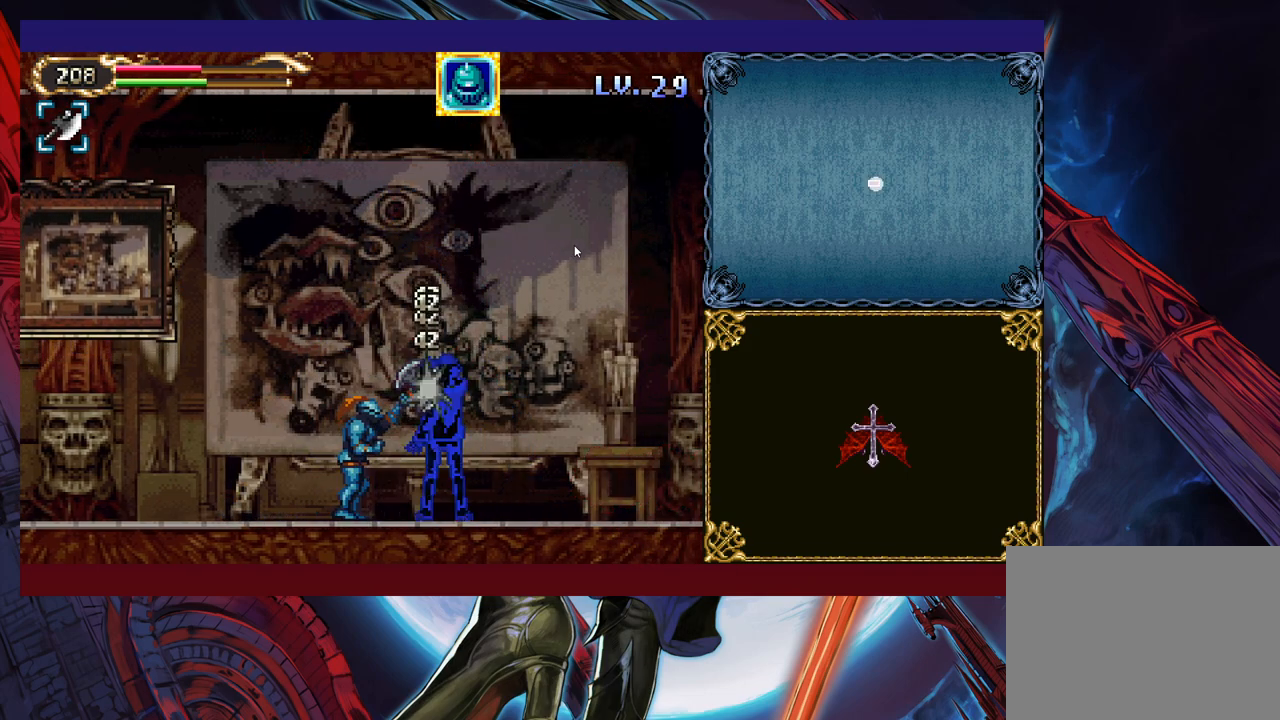
{"buttons": [], "left_stick": "up", "events": []}
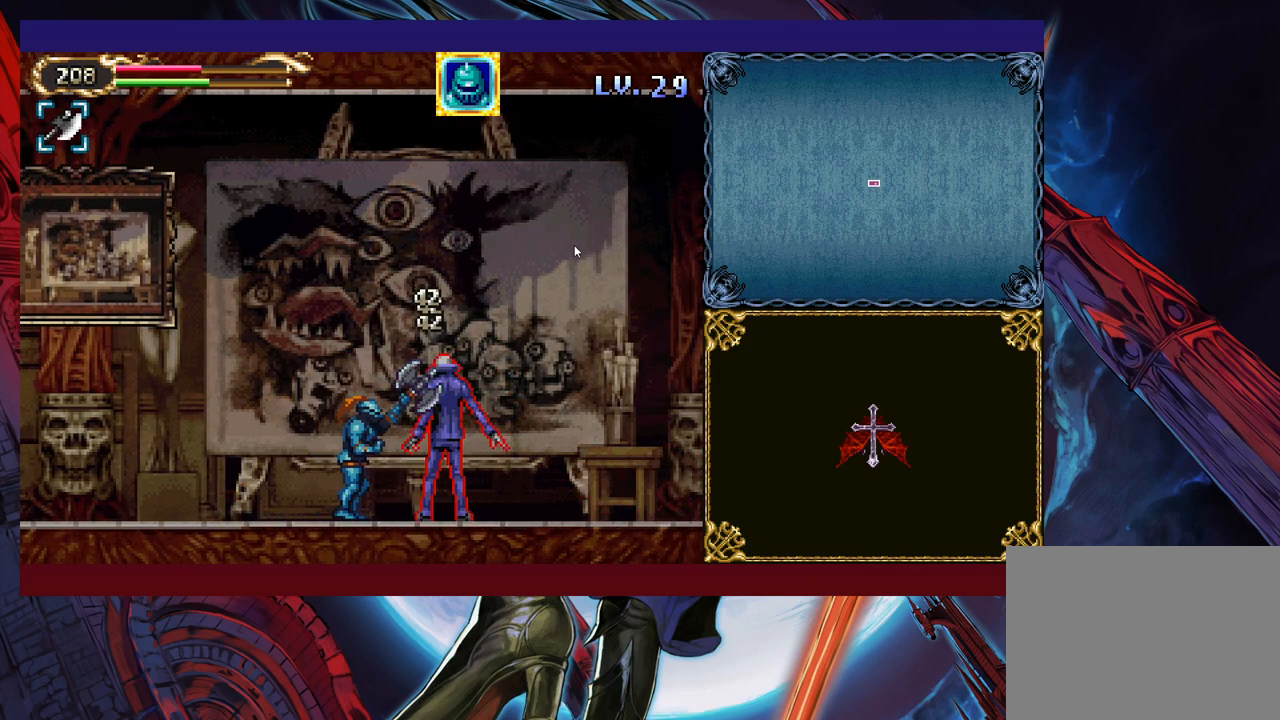
{"buttons": [], "left_stick": "down", "events": [[83, "left_stick", "down"], [100, "X", "down"], [150, "X", "up"], [200, "X", "down"], [283, "X", "up"], [300, "X", "down"], [350, "X", "up"], [433, "X", "down"], [483, "X", "up"]]}
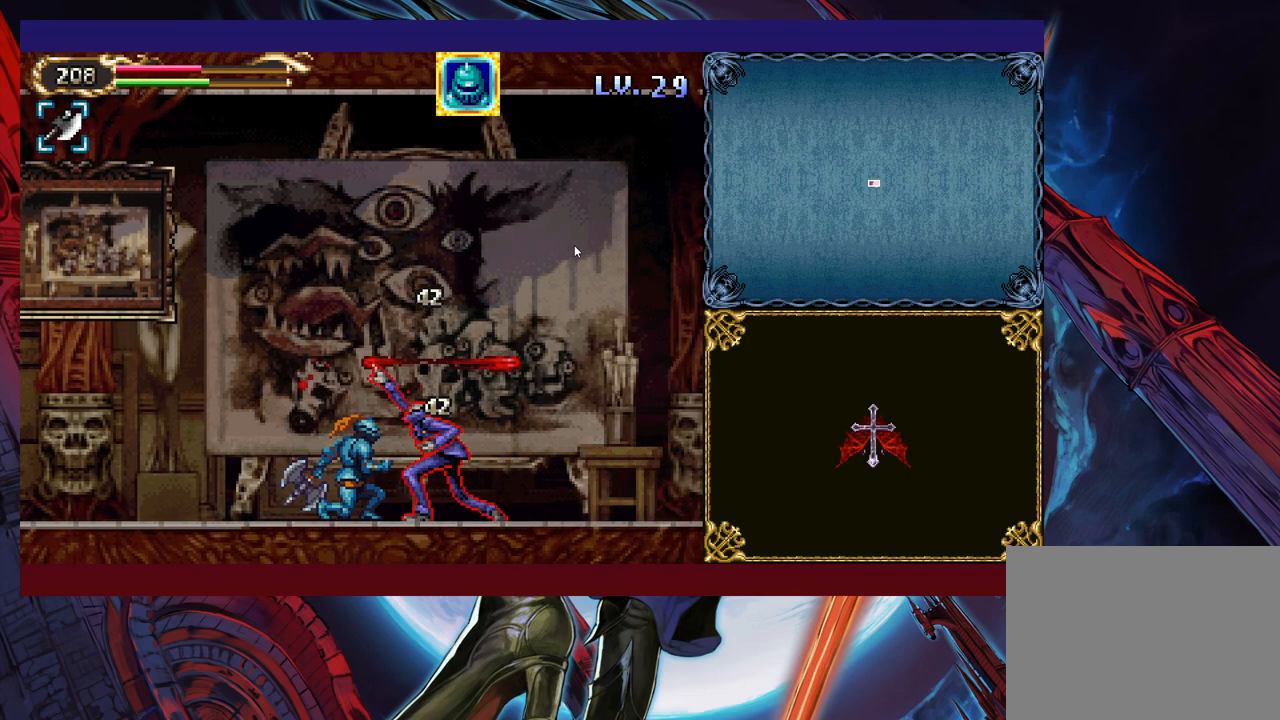
{"buttons": ["X"], "left_stick": "down", "events": [[33, "X", "down"], [100, "X", "up"], [133, "X", "down"], [200, "X", "up"], [250, "X", "down"], [333, "X", "up"], [400, "X", "down"], [433, "X", "up"], [483, "X", "down"]]}
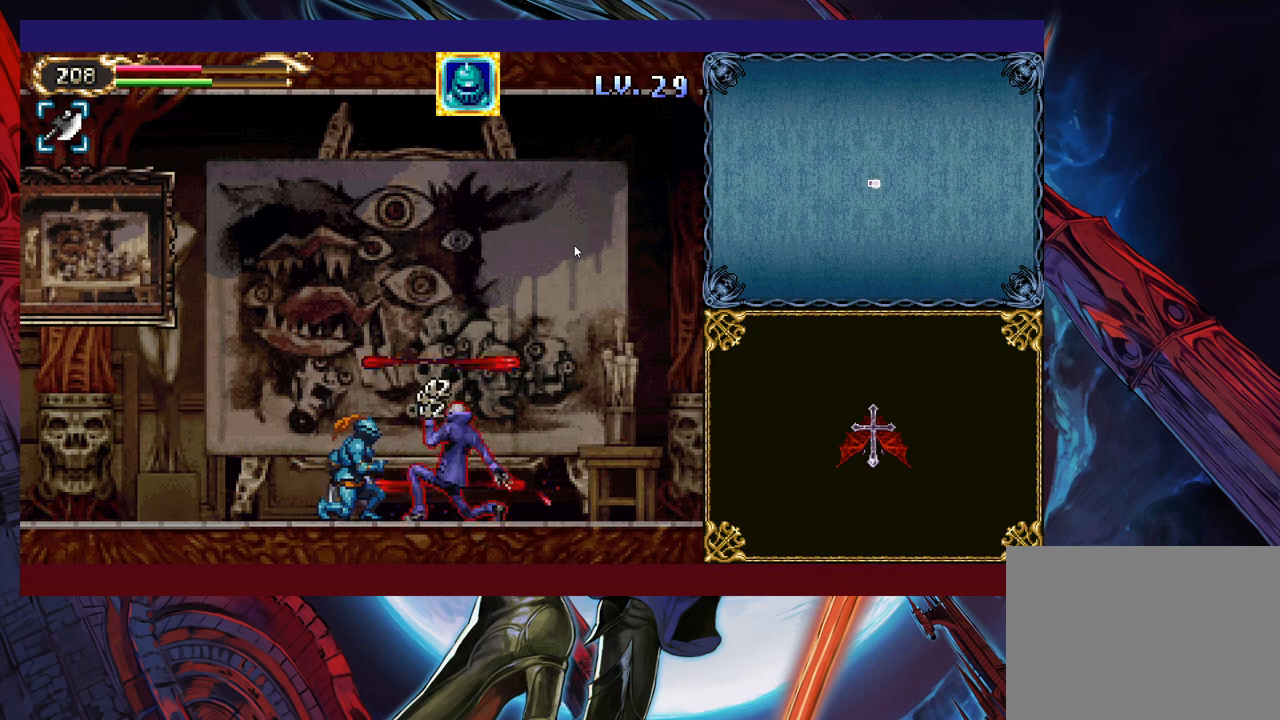
{"buttons": ["X"], "left_stick": "down", "events": [[50, "X", "up"], [100, "X", "down"], [183, "X", "up"], [233, "X", "down"], [300, "X", "up"], [350, "X", "down"], [400, "X", "up"], [450, "X", "down"]]}
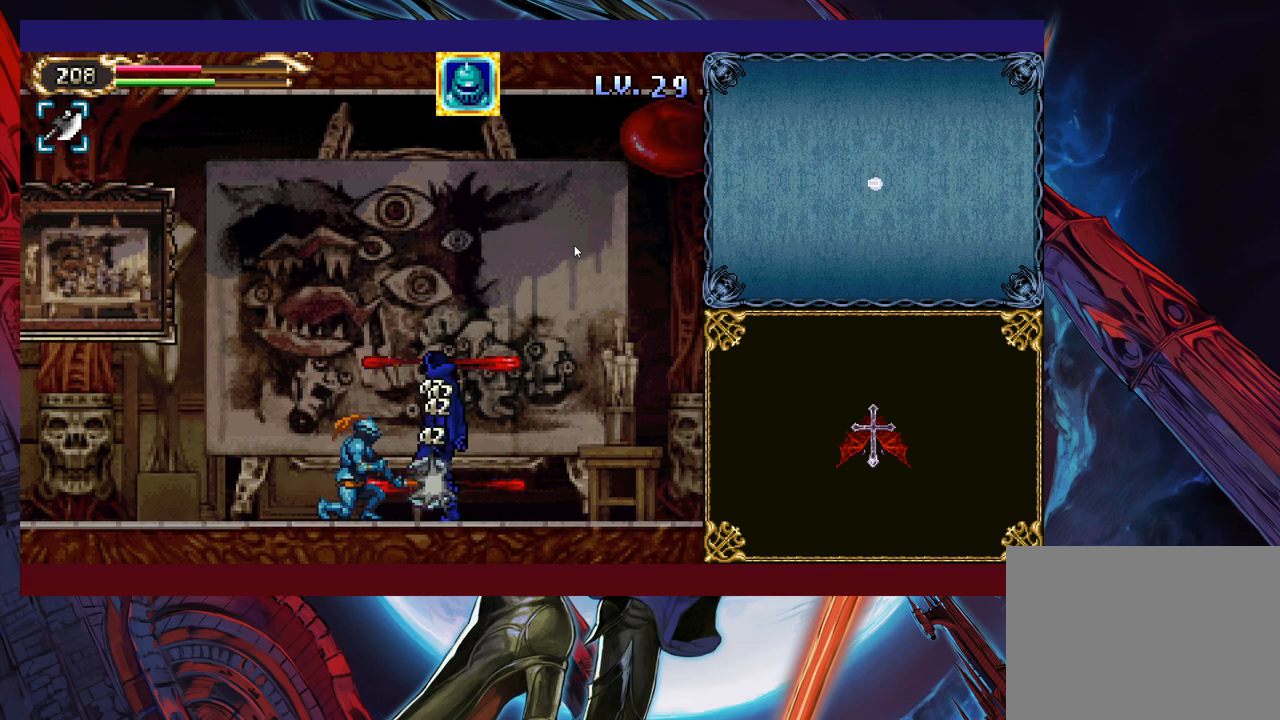
{"buttons": ["X"], "left_stick": "down", "events": [[33, "X", "up"], [50, "X", "down"], [133, "X", "up"], [150, "X", "down"], [233, "X", "up"], [283, "X", "down"], [350, "X", "up"], [400, "X", "down"], [450, "X", "up"], [500, "X", "down"]]}
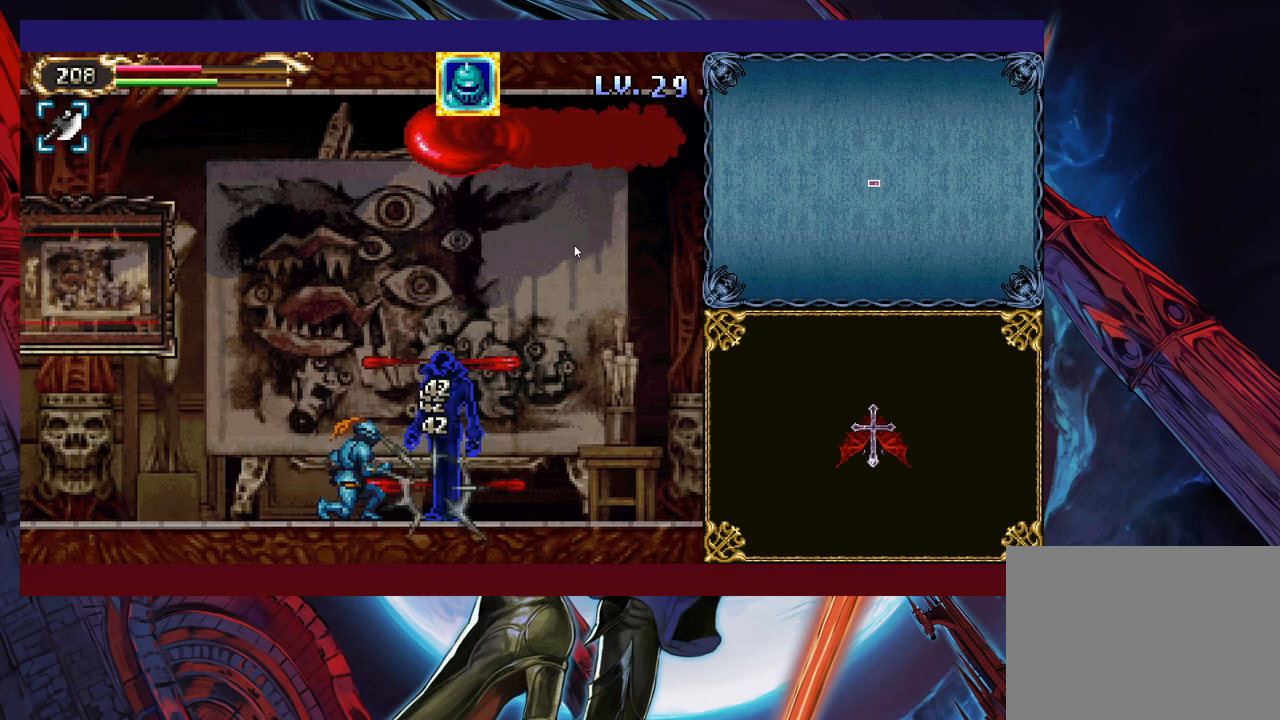
{"buttons": [], "left_stick": "center", "events": [[50, "X", "up"], [133, "X", "down"], [200, "X", "up"], [250, "X", "down"], [283, "X", "up"], [350, "left_stick", "center"]]}
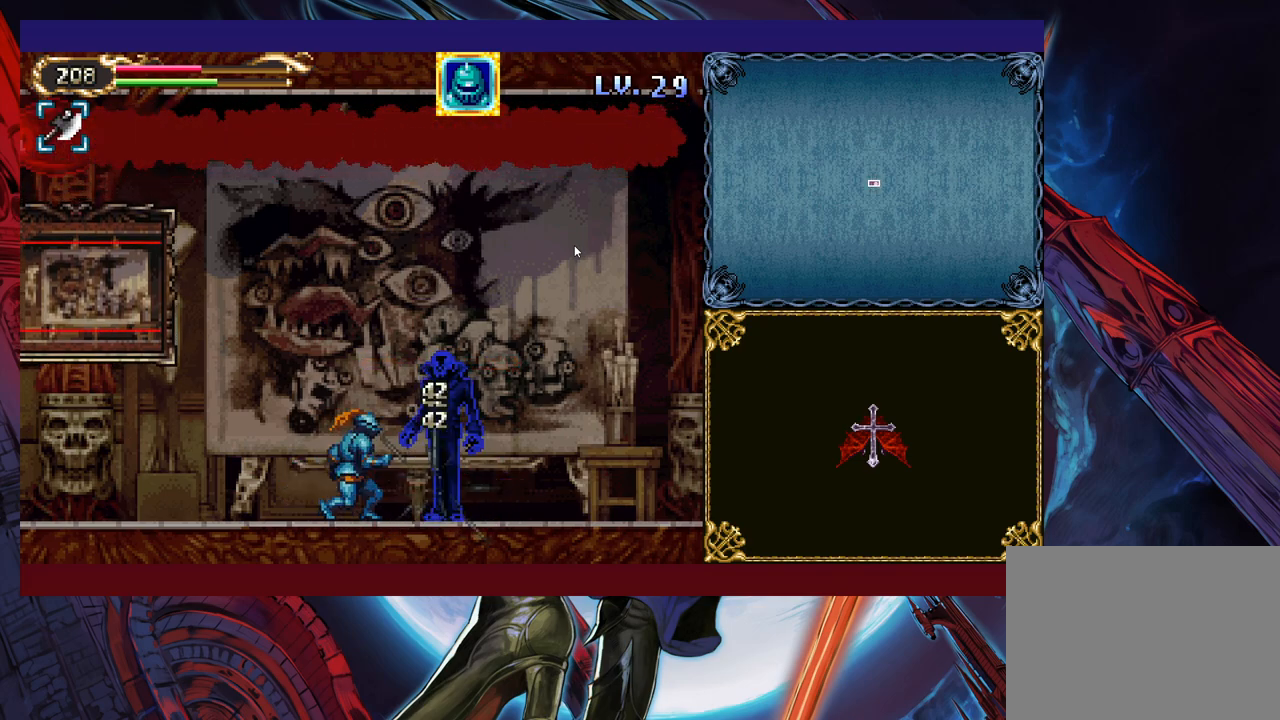
{"buttons": [], "left_stick": "left", "events": [[100, "Y", "down"], [183, "B", "down"], [183, "Y", "up"], [183, "left_stick", "left"], [450, "B", "up"]]}
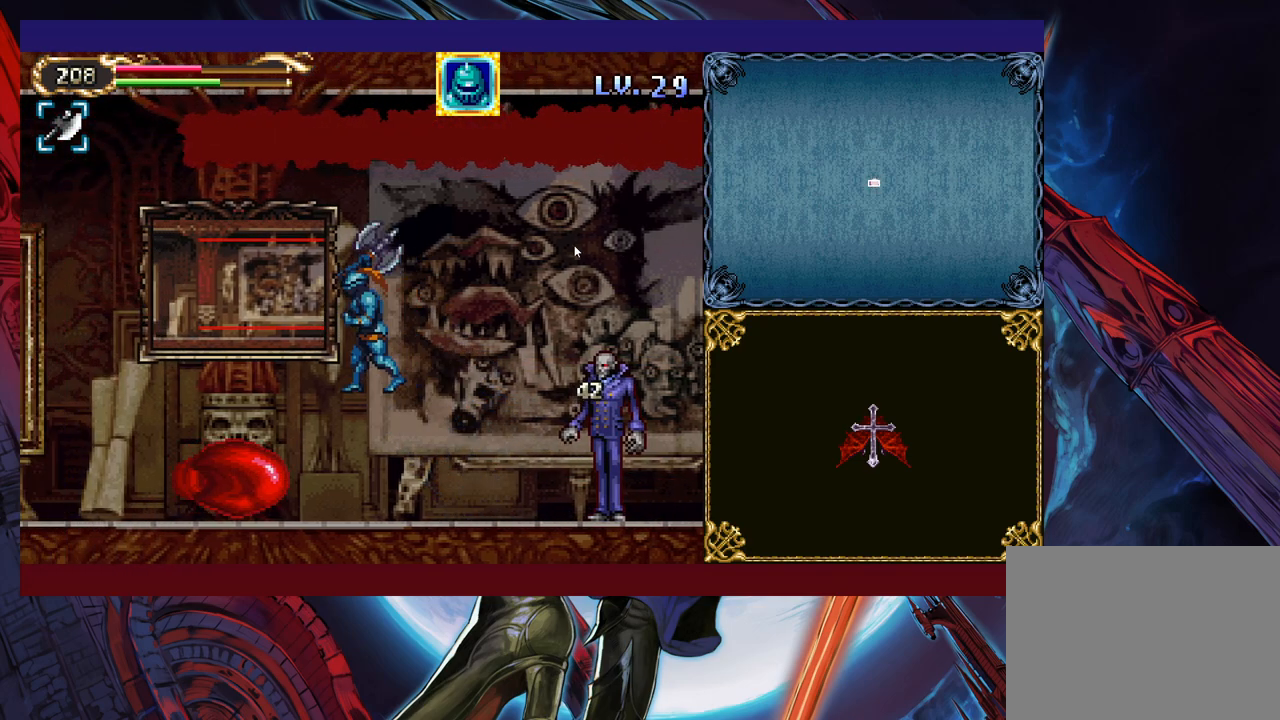
{"buttons": [], "left_stick": "left", "events": [[183, "B", "down"], [250, "B", "up"]]}
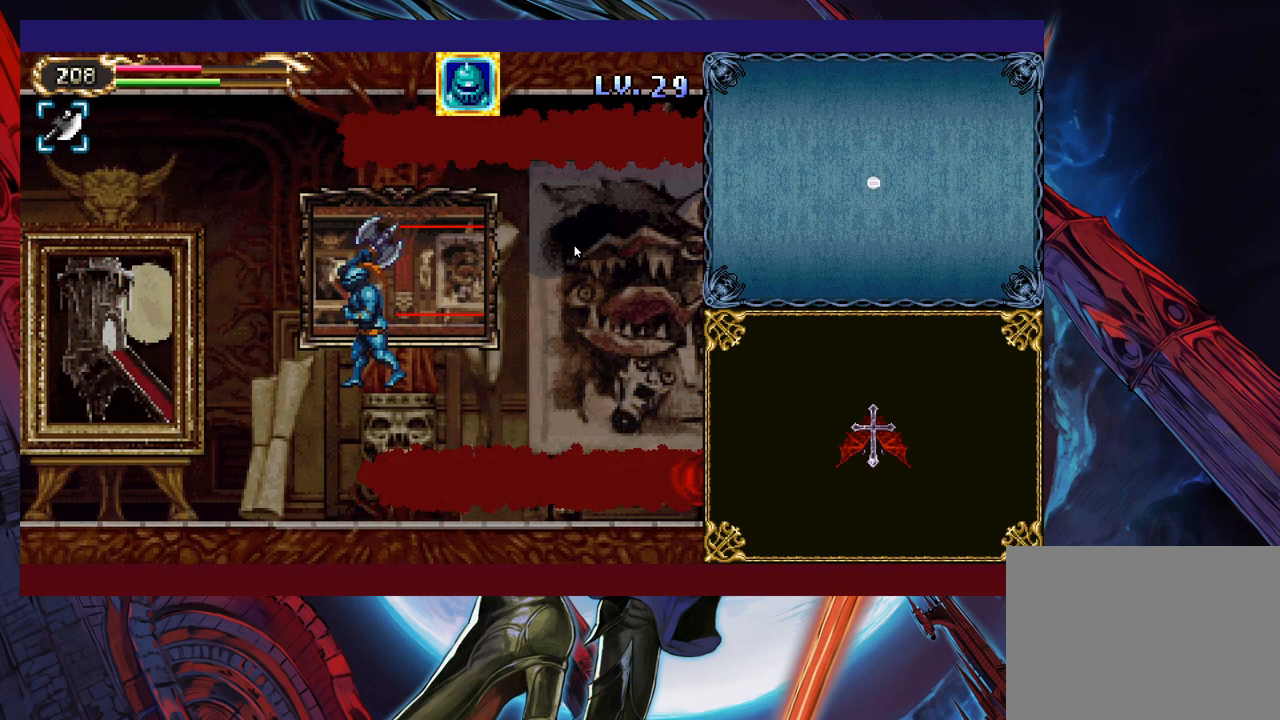
{"buttons": [], "left_stick": "right", "events": [[333, "B", "down"], [400, "left_stick", "center"], [483, "B", "up"], [483, "left_stick", "right"]]}
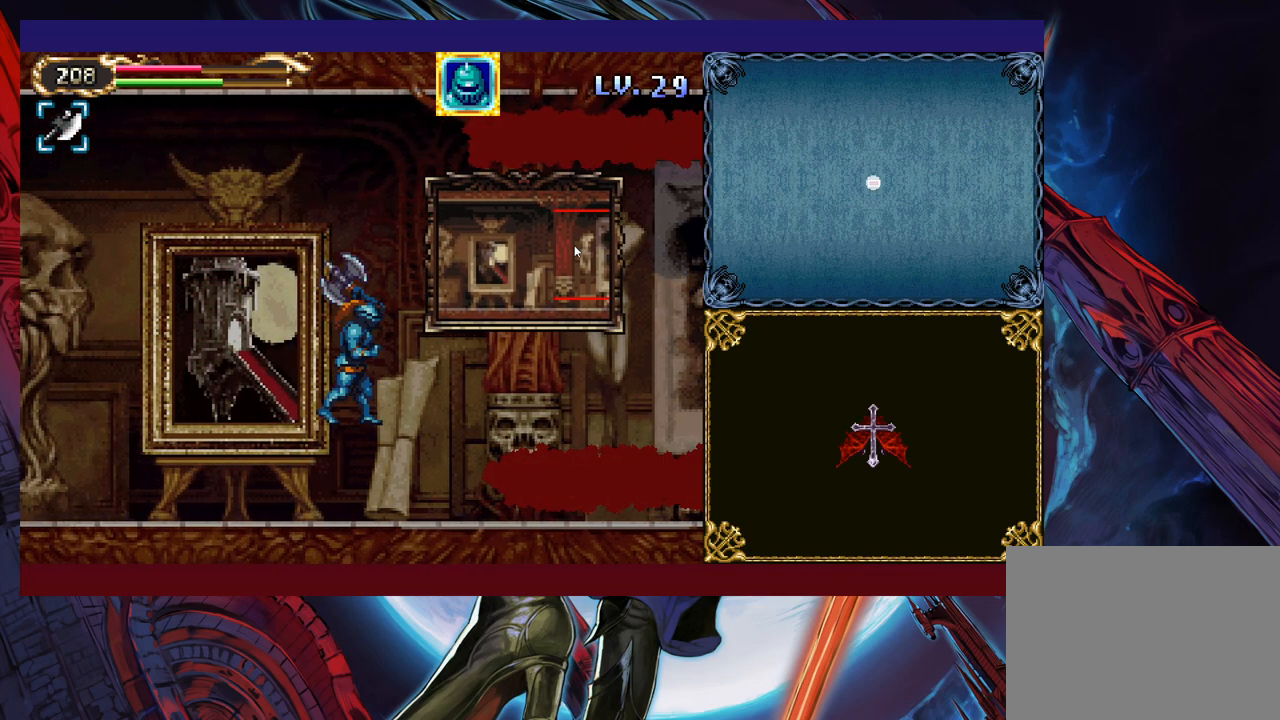
{"buttons": [], "left_stick": "left", "events": [[33, "B", "down"], [83, "left_stick", "up-right"], [200, "B", "up"], [300, "X", "down"], [400, "left_stick", "up-left"], [433, "X", "up"], [450, "left_stick", "left"]]}
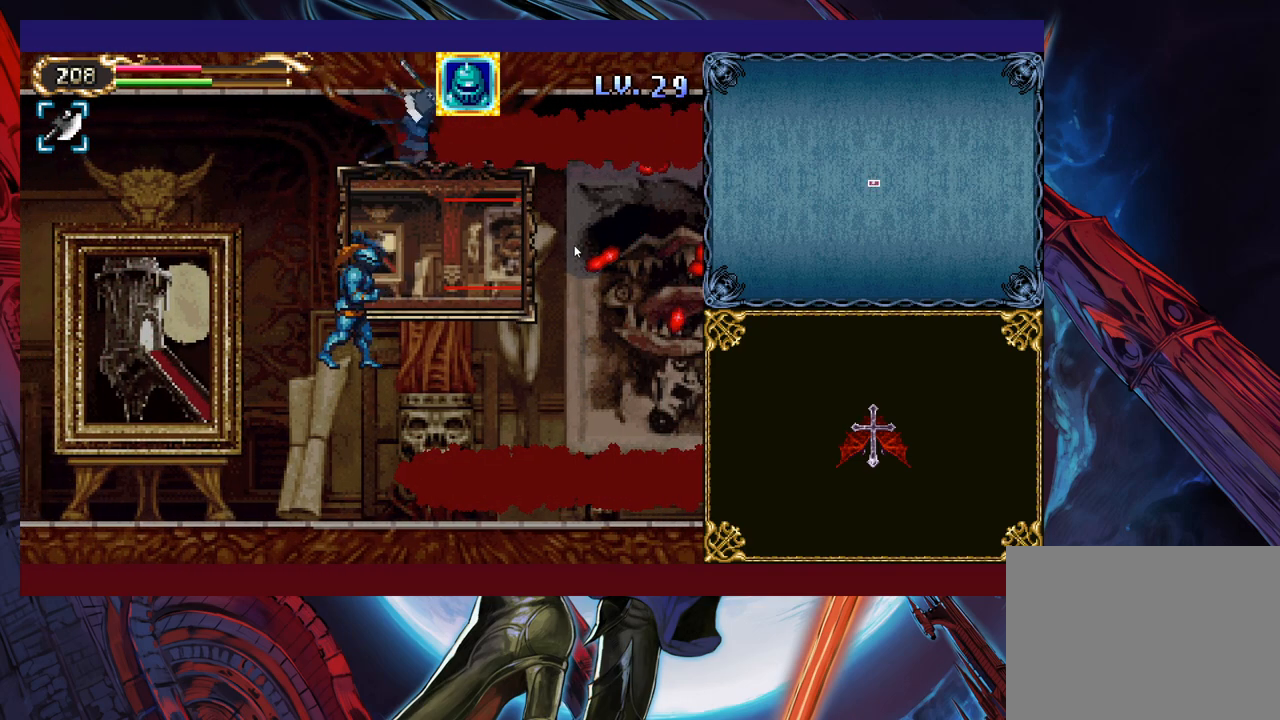
{"buttons": [], "left_stick": "down-right", "events": [[150, "left_stick", "center"], [200, "left_stick", "right"], [333, "left_stick", "down-right"], [383, "X", "down"], [500, "X", "up"]]}
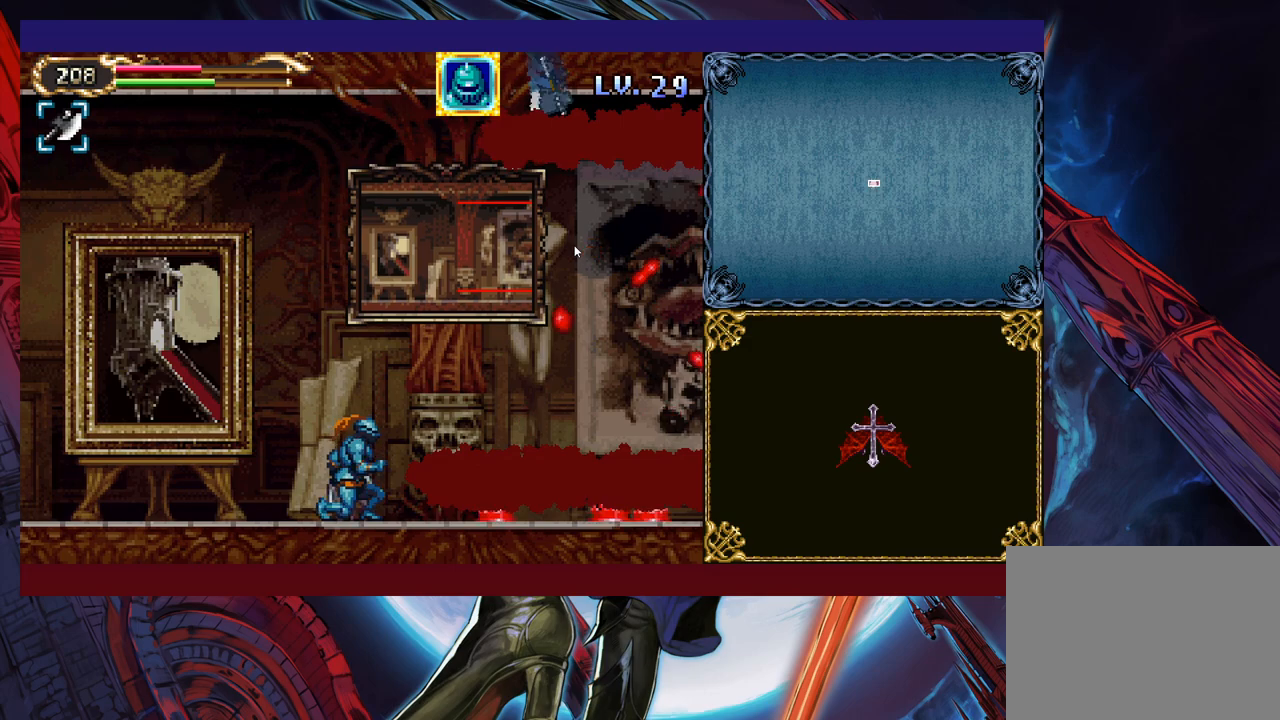
{"buttons": [], "left_stick": "center", "events": [[33, "left_stick", "center"], [150, "left_stick", "right"], [250, "X", "down"], [350, "X", "up"], [350, "left_stick", "center"]]}